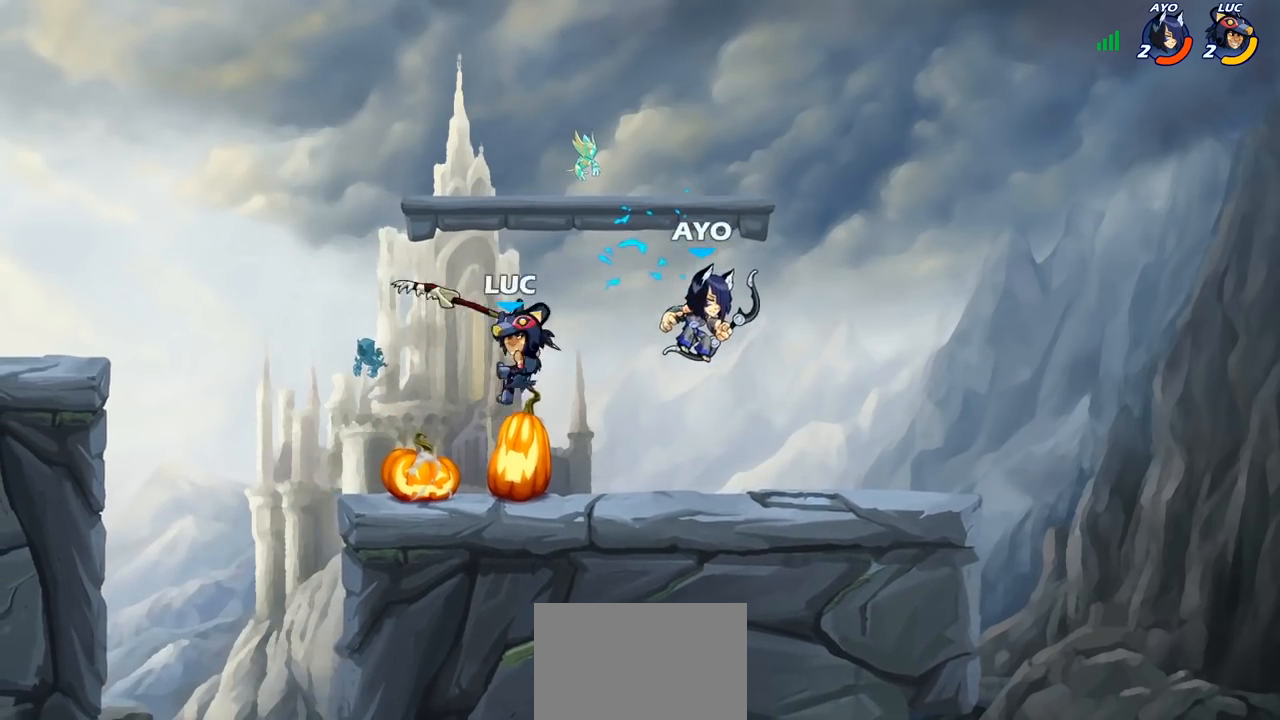
Gameplay with a controller (PlayStation layout); each line is a JSON object with the inputs held at the frame after it. "events" lists button and stick changes between this image and that frame as [ms after this image, input, new state], when the widget could be followed in between. Not read: L1.
{"buttons": [], "left_stick": "right", "right_stick": "center", "events": [[183, "left_stick", "up-left"], [433, "left_stick", "right"]]}
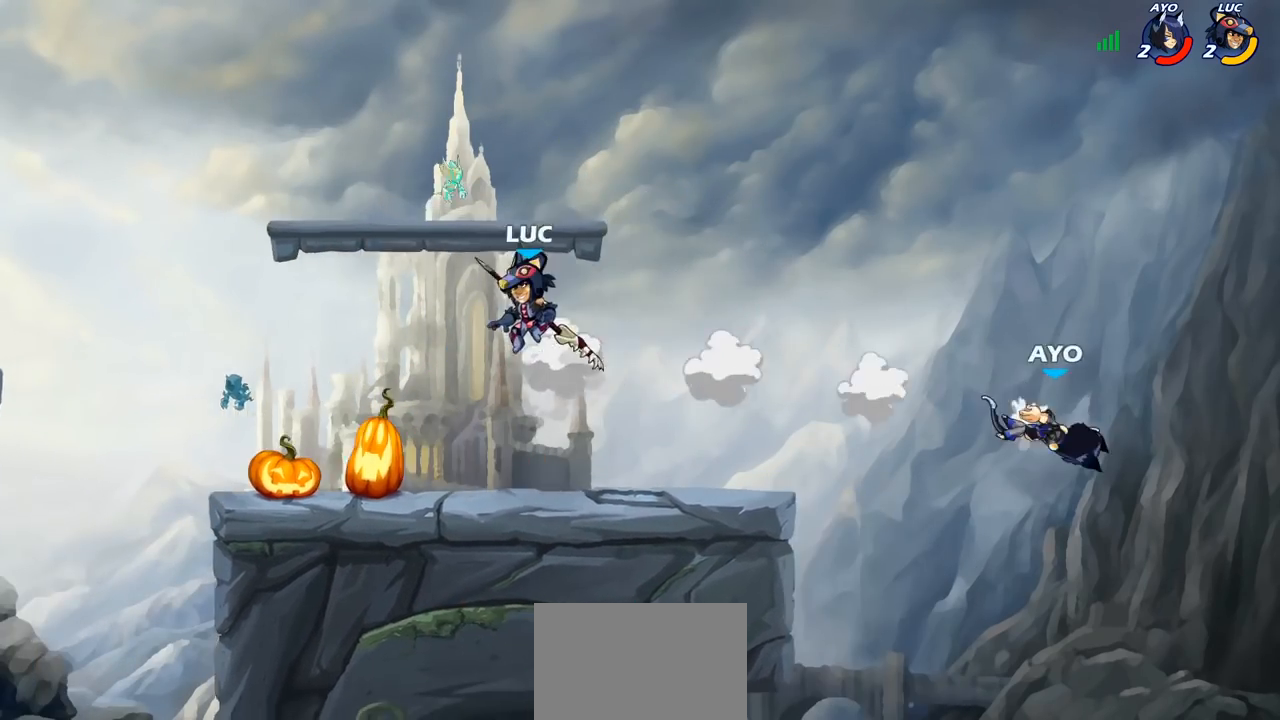
{"buttons": ["CIRCLE"], "left_stick": "down", "right_stick": "center", "events": [[333, "R2", "down"], [383, "left_stick", "down"], [400, "CIRCLE", "down"], [450, "R2", "up"]]}
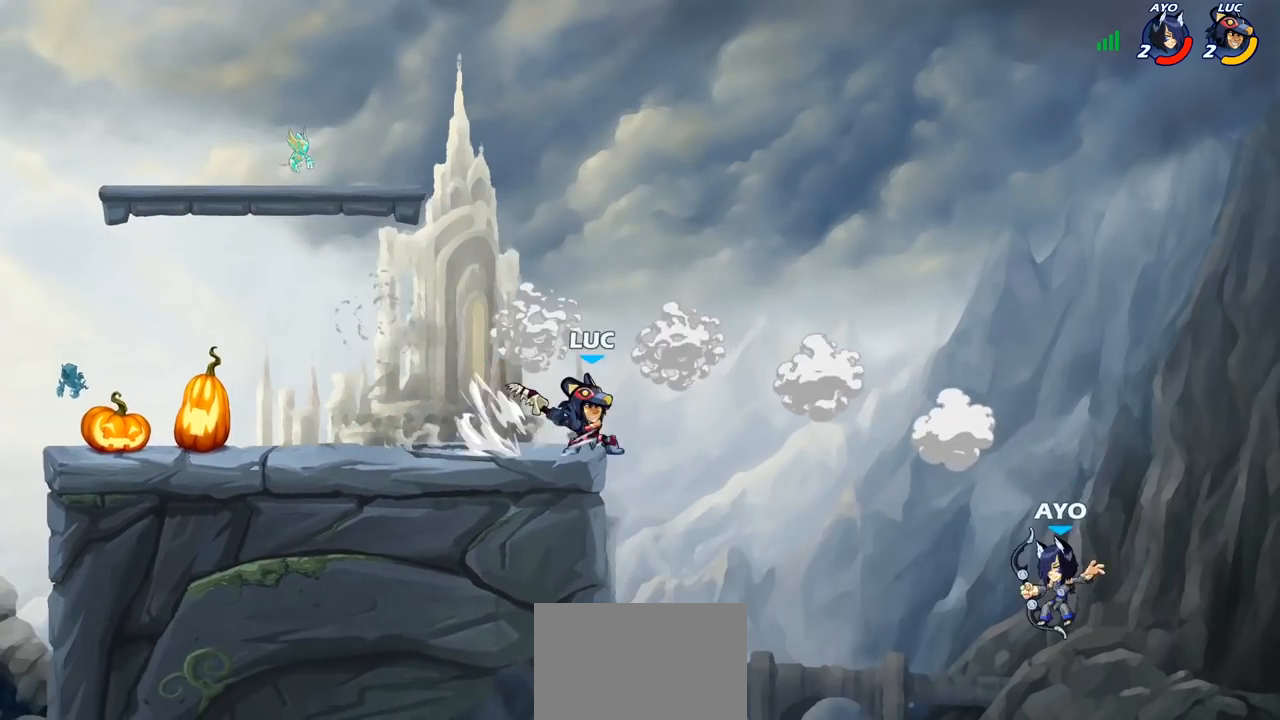
{"buttons": ["CIRCLE"], "left_stick": "down", "right_stick": "center", "events": []}
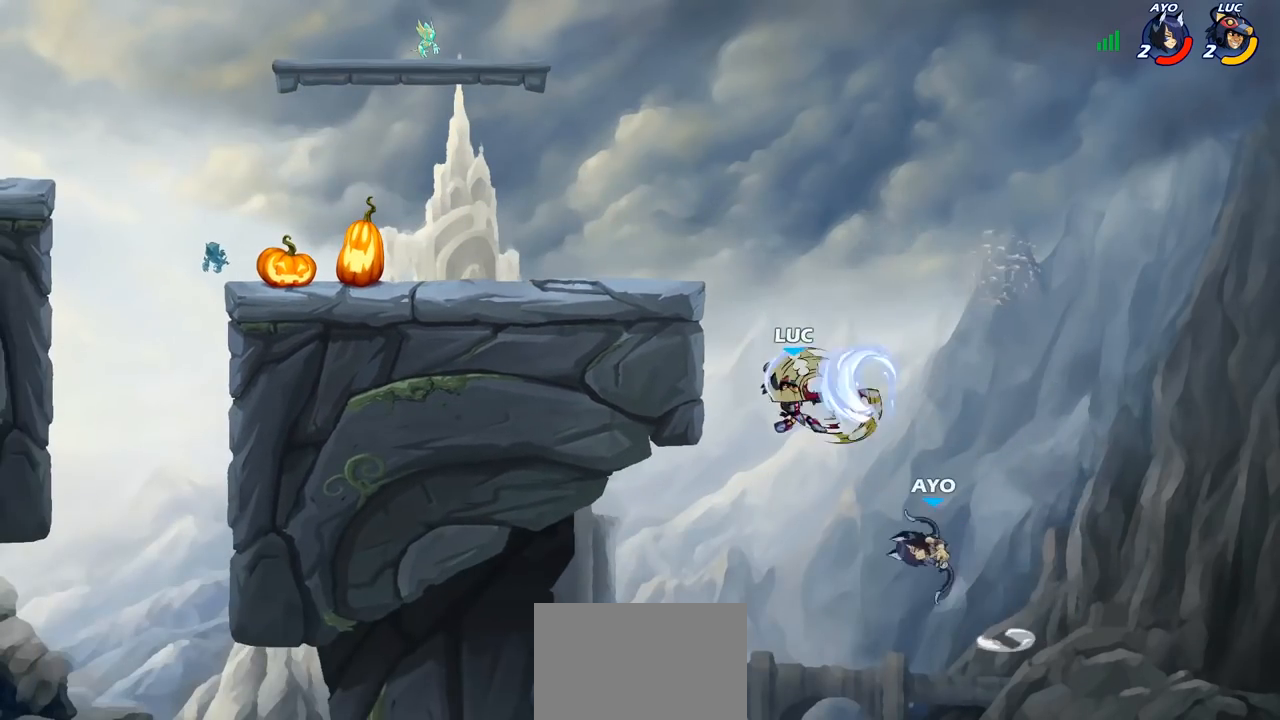
{"buttons": [], "left_stick": "center", "right_stick": "center", "events": [[333, "left_stick", "center"], [367, "CIRCLE", "up"]]}
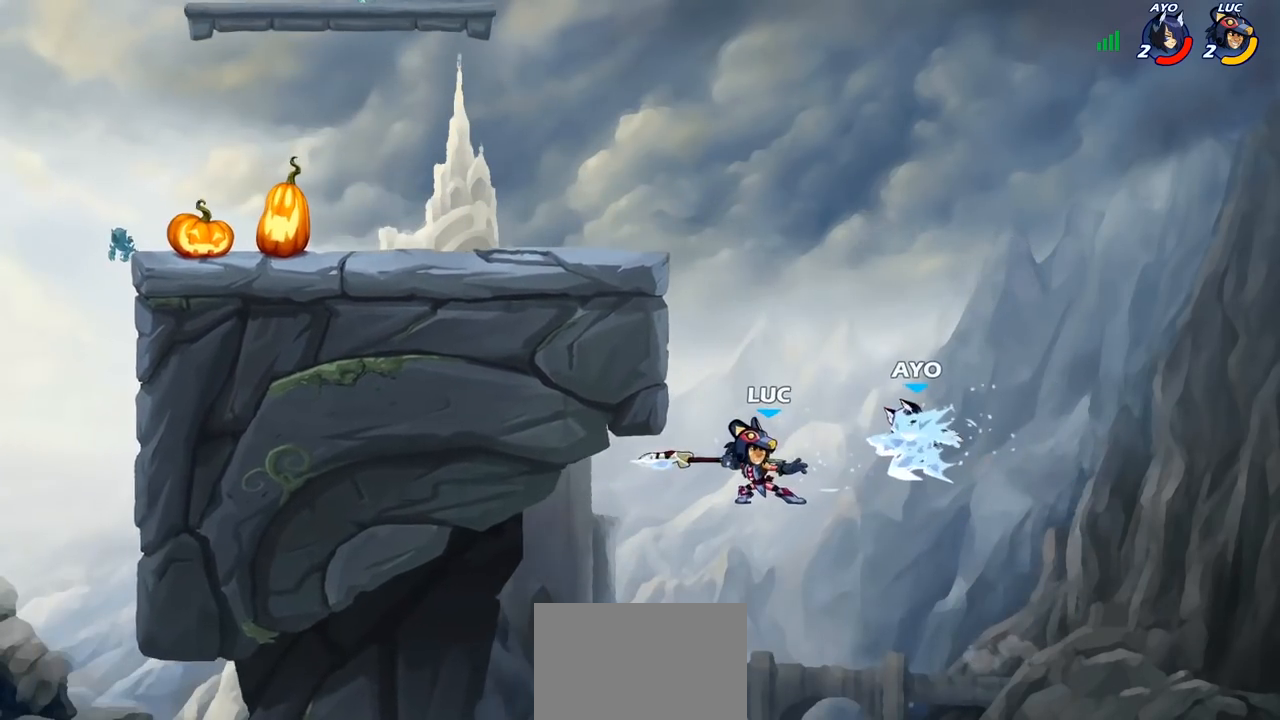
{"buttons": ["CROSS"], "left_stick": "up-left", "right_stick": "center", "events": [[500, "CROSS", "down"], [500, "left_stick", "up-left"]]}
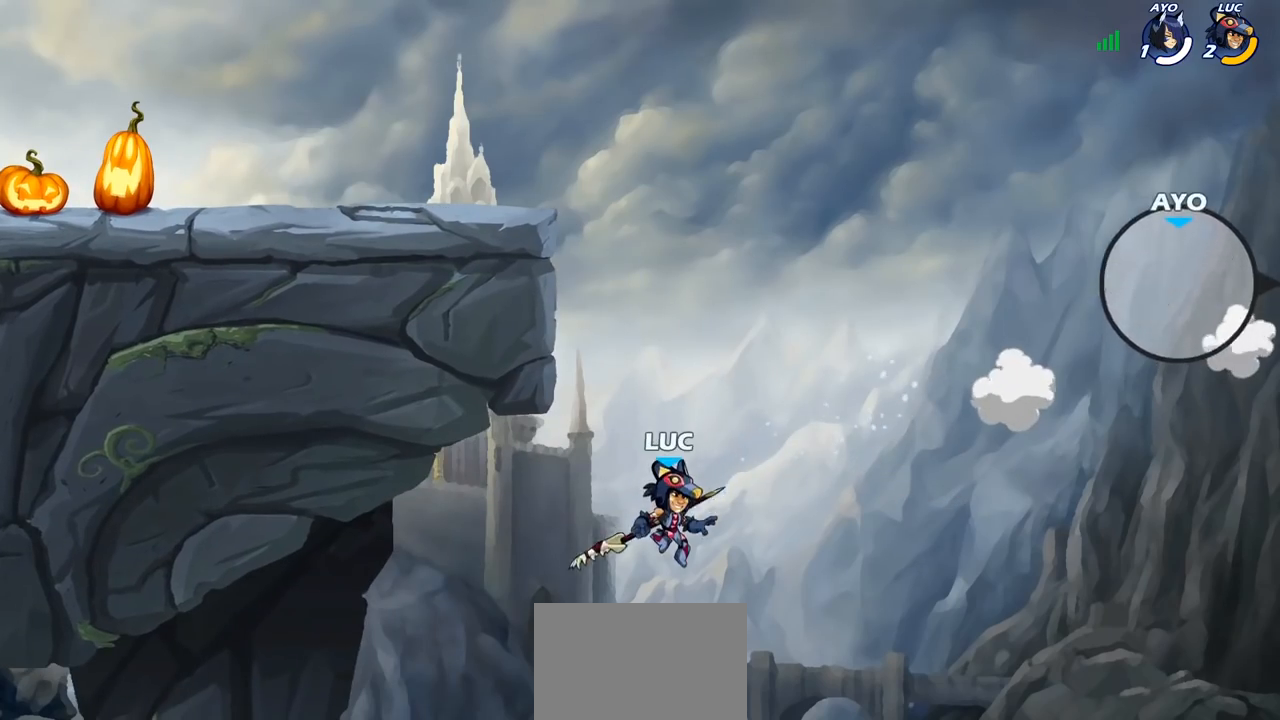
{"buttons": ["CIRCLE"], "left_stick": "up-left", "right_stick": "center", "events": [[83, "CIRCLE", "down"], [100, "CROSS", "up"], [133, "left_stick", "center"], [367, "left_stick", "up-left"]]}
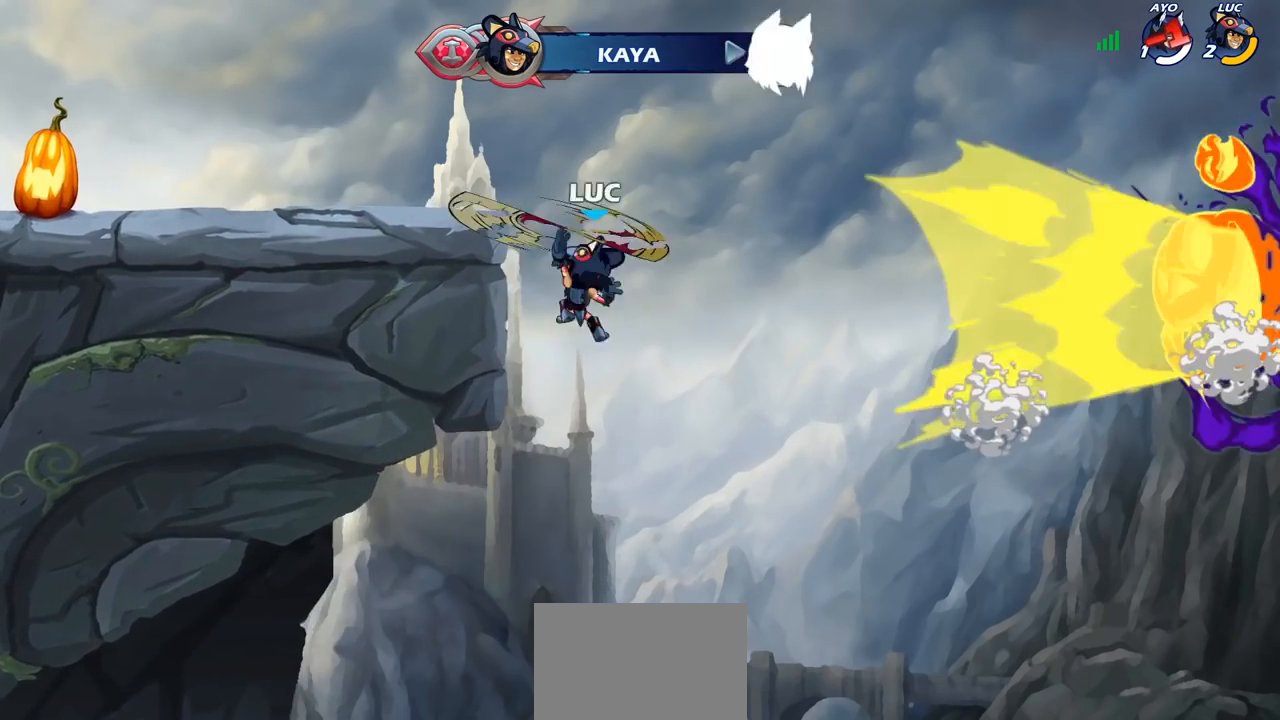
{"buttons": [], "left_stick": "down-left", "right_stick": "center", "events": [[133, "CIRCLE", "up"], [433, "left_stick", "down-left"]]}
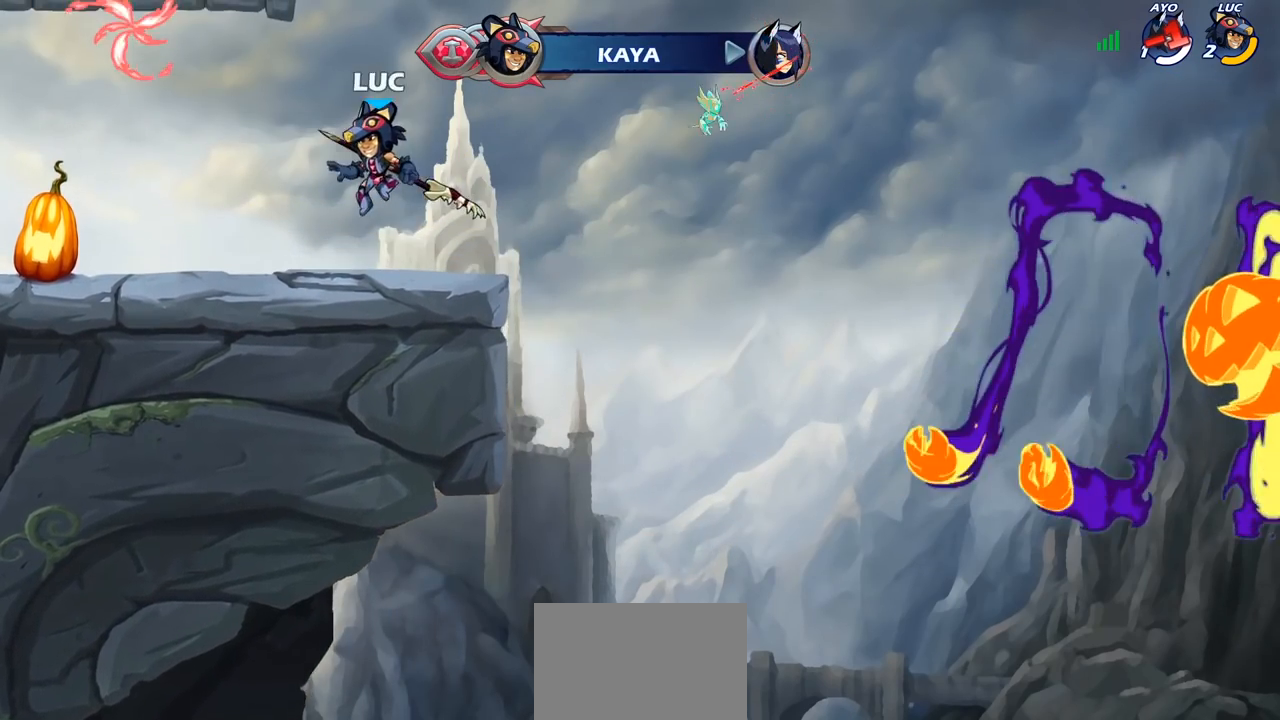
{"buttons": [], "left_stick": "right", "right_stick": "center", "events": [[117, "left_stick", "left"], [217, "R2", "down"], [233, "CROSS", "down"], [267, "R2", "up"], [300, "left_stick", "up-right"], [317, "CROSS", "up"], [433, "left_stick", "right"]]}
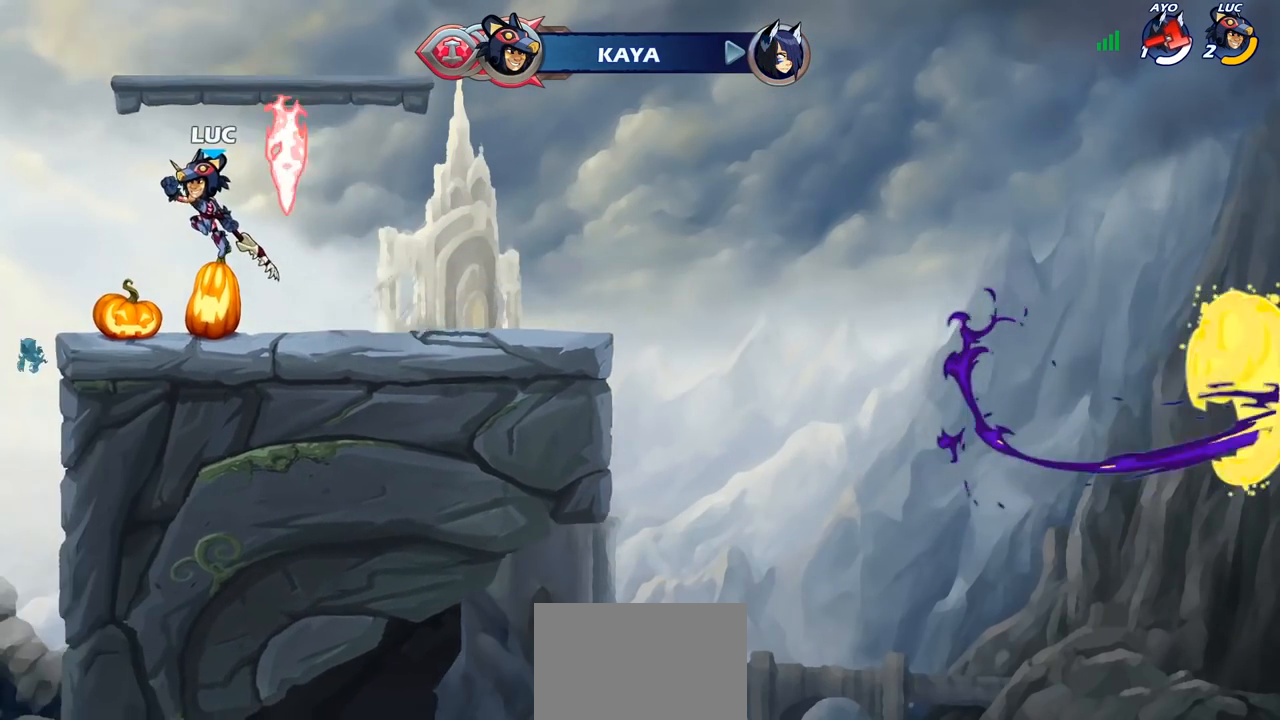
{"buttons": [], "left_stick": "right", "right_stick": "center", "events": [[33, "CROSS", "down"], [117, "CROSS", "up"], [283, "CROSS", "down"], [450, "CROSS", "up"]]}
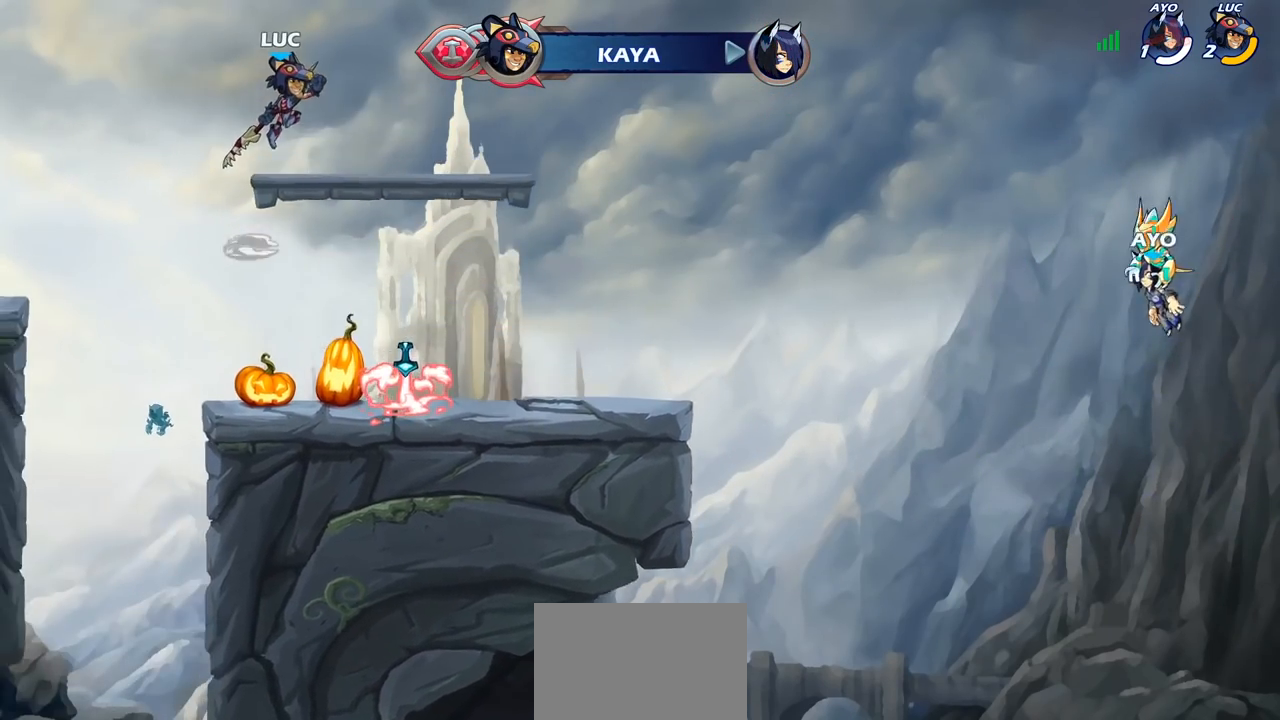
{"buttons": [], "left_stick": "down", "right_stick": "center", "events": [[33, "left_stick", "up"], [133, "R1", "down"], [217, "R1", "up"], [283, "left_stick", "center"], [483, "left_stick", "down"]]}
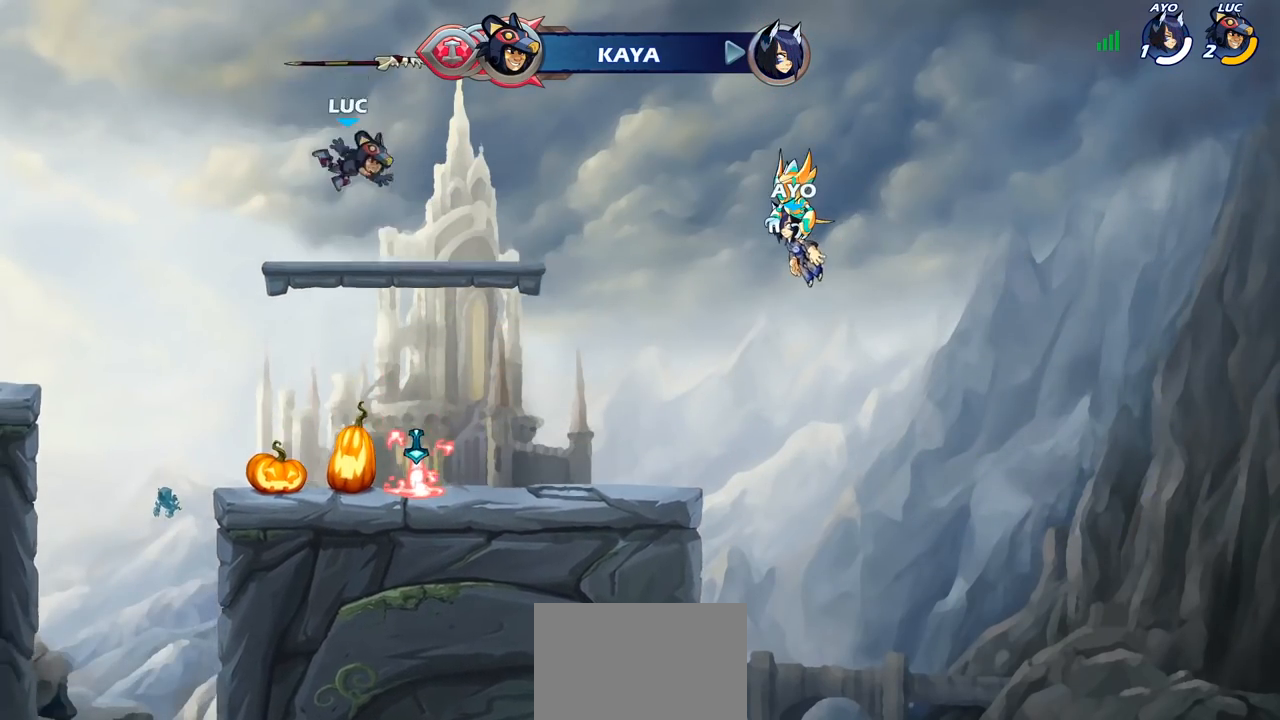
{"buttons": ["R1"], "left_stick": "center", "right_stick": "center", "events": [[200, "left_stick", "down-right"], [467, "R1", "down"], [483, "left_stick", "center"]]}
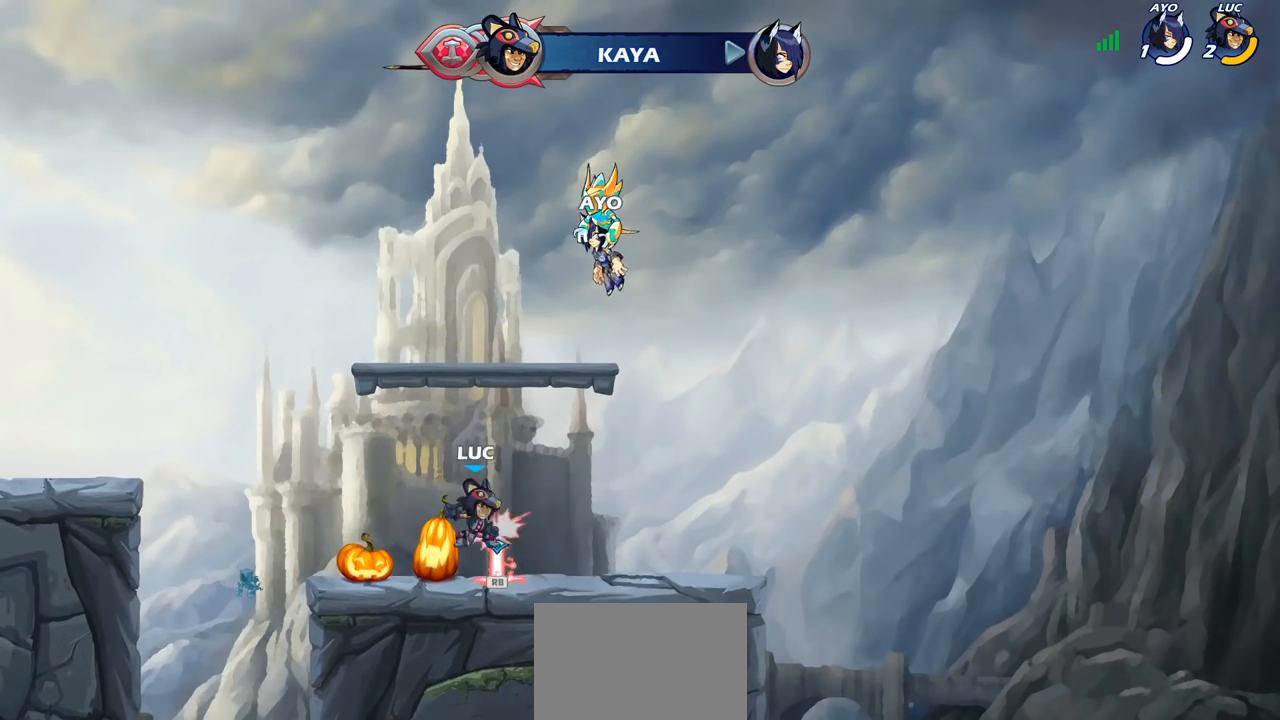
{"buttons": [], "left_stick": "up", "right_stick": "center", "events": [[33, "CROSS", "down"], [100, "R1", "up"], [117, "left_stick", "left"], [150, "CROSS", "up"], [250, "CROSS", "down"], [333, "left_stick", "up"], [367, "CROSS", "up"], [417, "CROSS", "down"], [500, "CROSS", "up"]]}
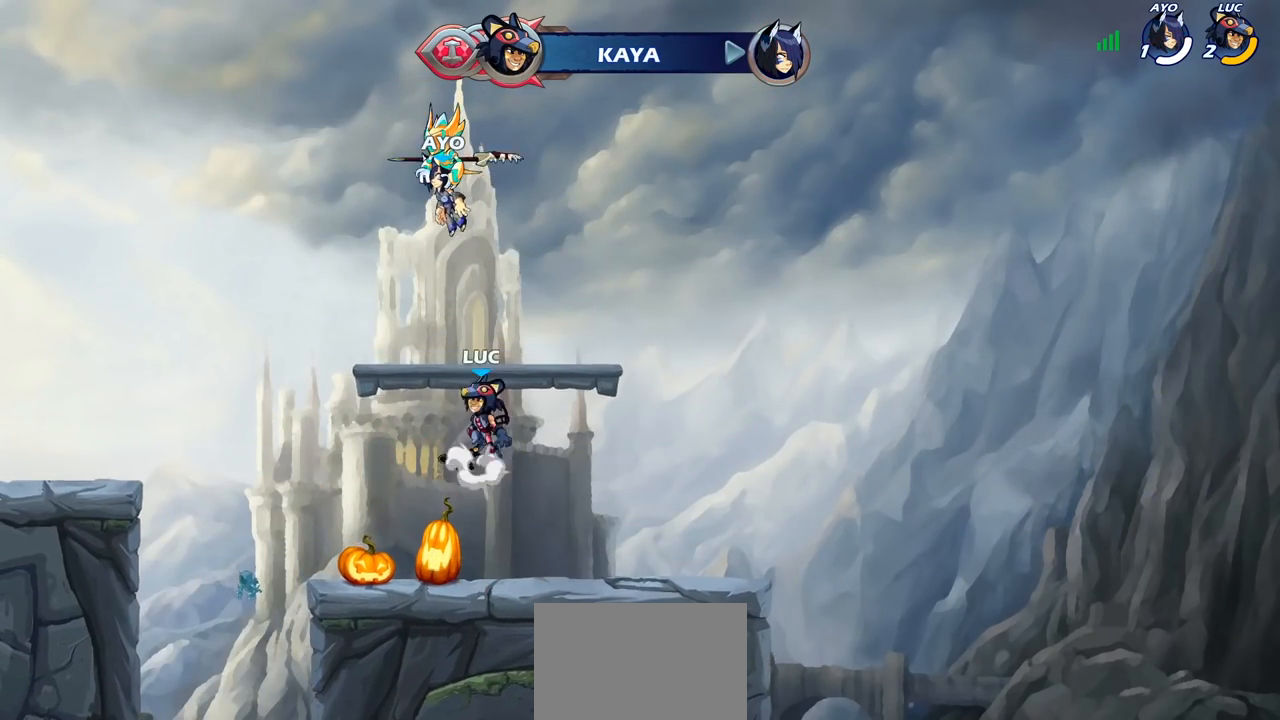
{"buttons": [], "left_stick": "center", "right_stick": "center", "events": [[33, "R1", "down"], [133, "R1", "up"], [217, "left_stick", "center"]]}
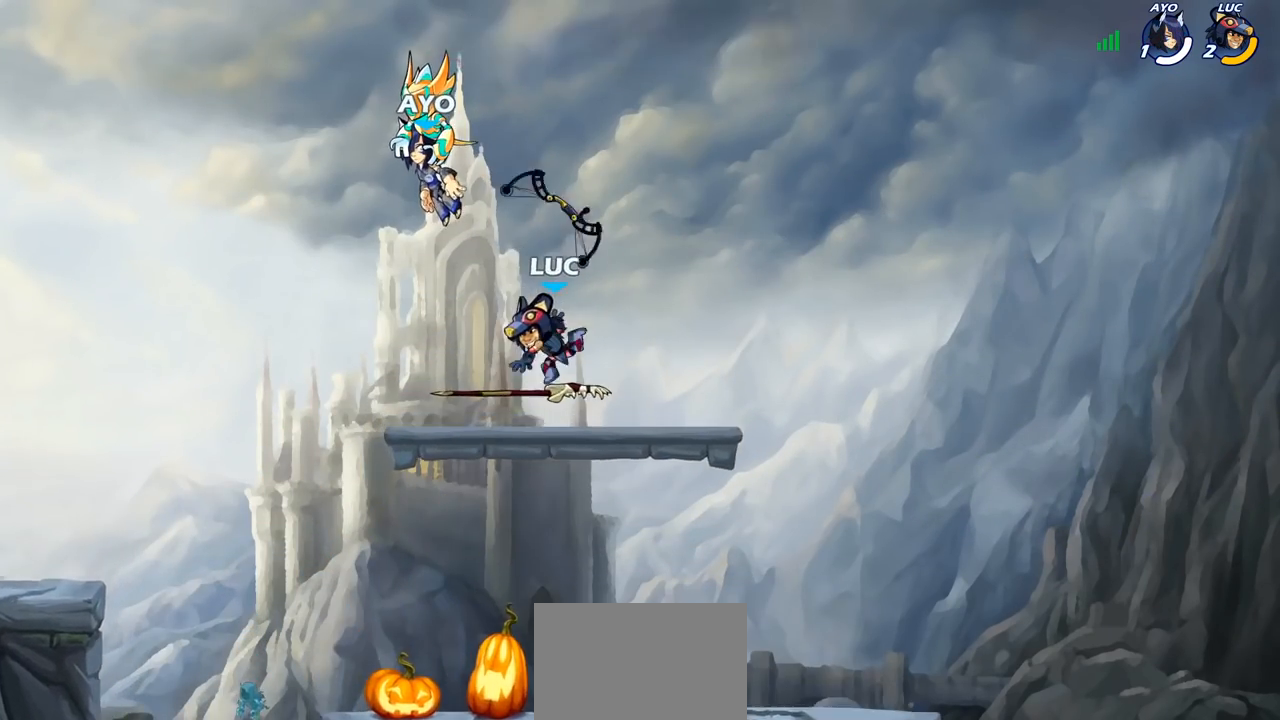
{"buttons": [], "left_stick": "up", "right_stick": "center", "events": [[67, "R1", "down"], [167, "R1", "up"], [350, "left_stick", "up"], [383, "R1", "down"], [467, "R1", "up"]]}
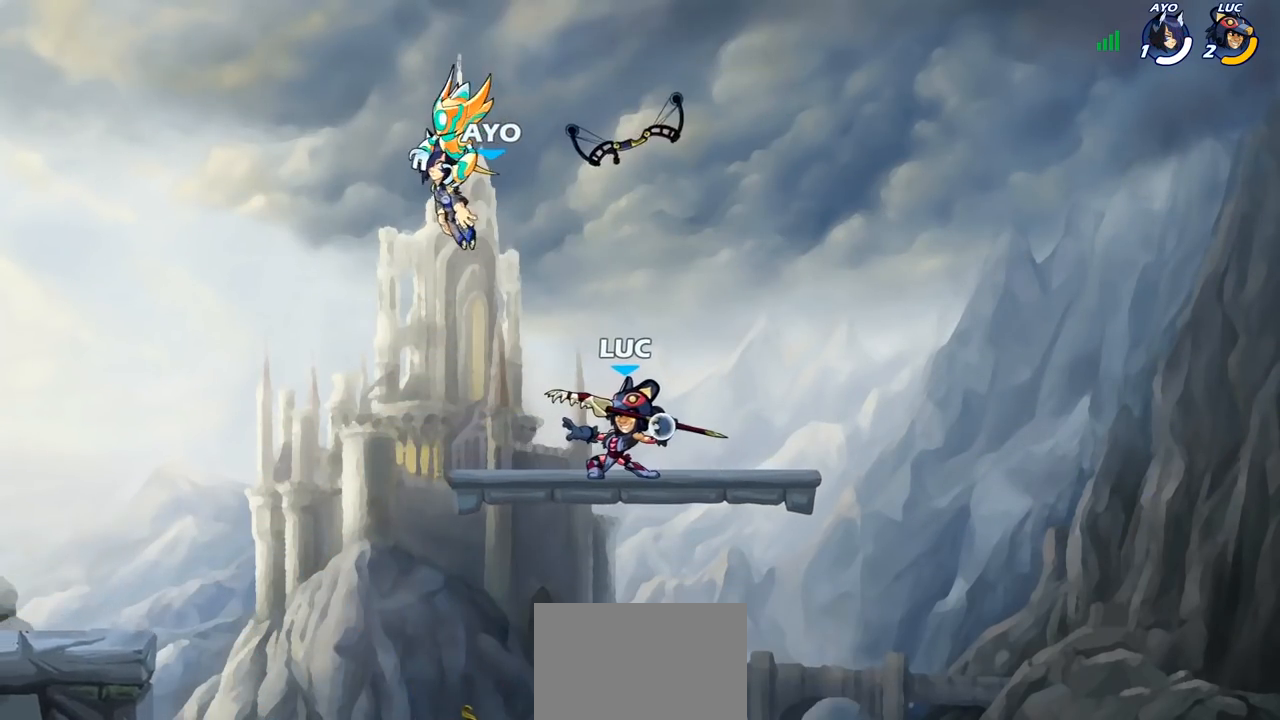
{"buttons": ["CROSS"], "left_stick": "right", "right_stick": "center", "events": [[33, "left_stick", "center"], [400, "left_stick", "right"], [450, "CROSS", "down"]]}
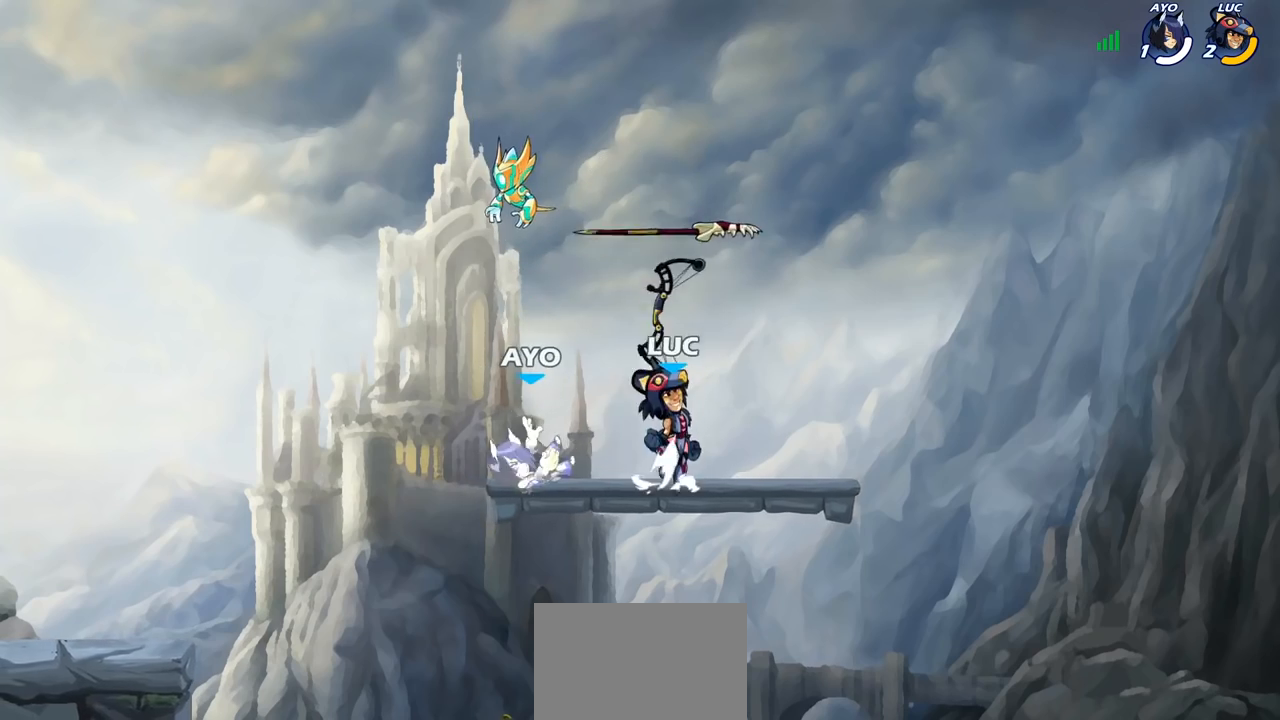
{"buttons": [], "left_stick": "down-left", "right_stick": "center", "events": [[67, "R1", "down"], [133, "CROSS", "up"], [167, "R1", "up"], [200, "left_stick", "down"], [250, "left_stick", "down-left"]]}
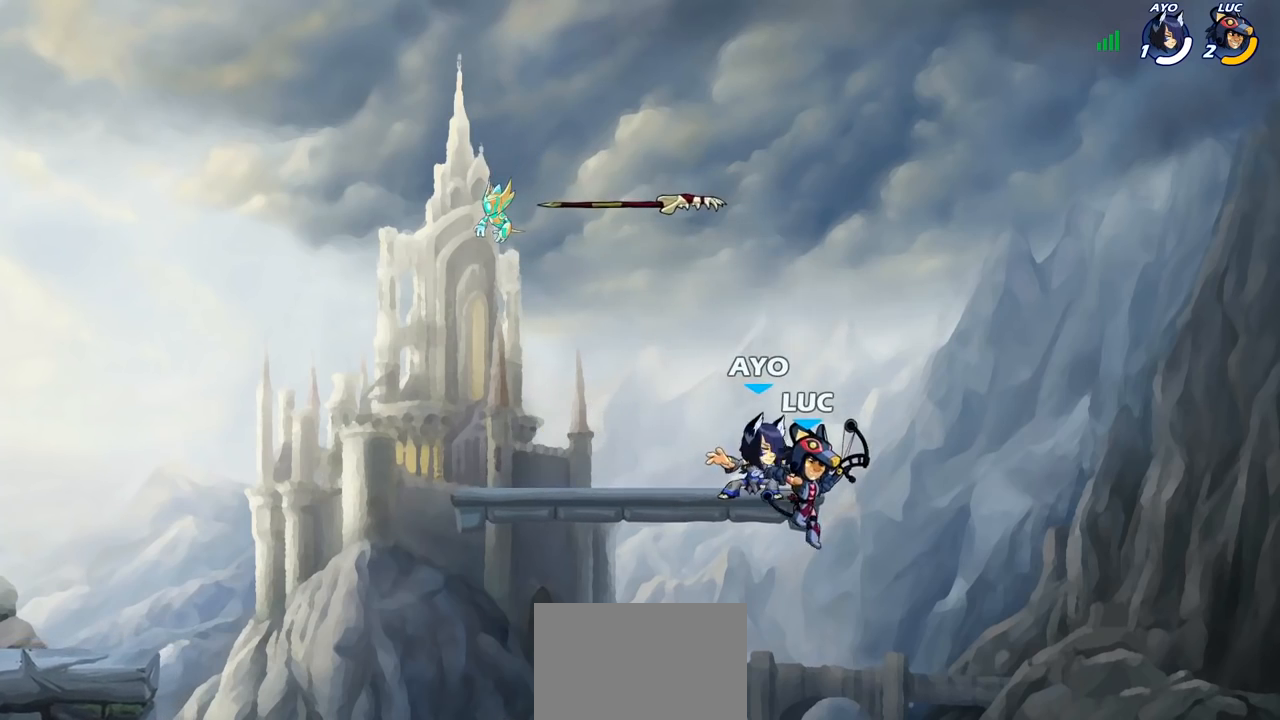
{"buttons": [], "left_stick": "center", "right_stick": "center", "events": [[183, "left_stick", "up-left"], [217, "CROSS", "down"], [250, "left_stick", "center"], [283, "SQUARE", "down"], [350, "CROSS", "up"], [350, "SQUARE", "up"]]}
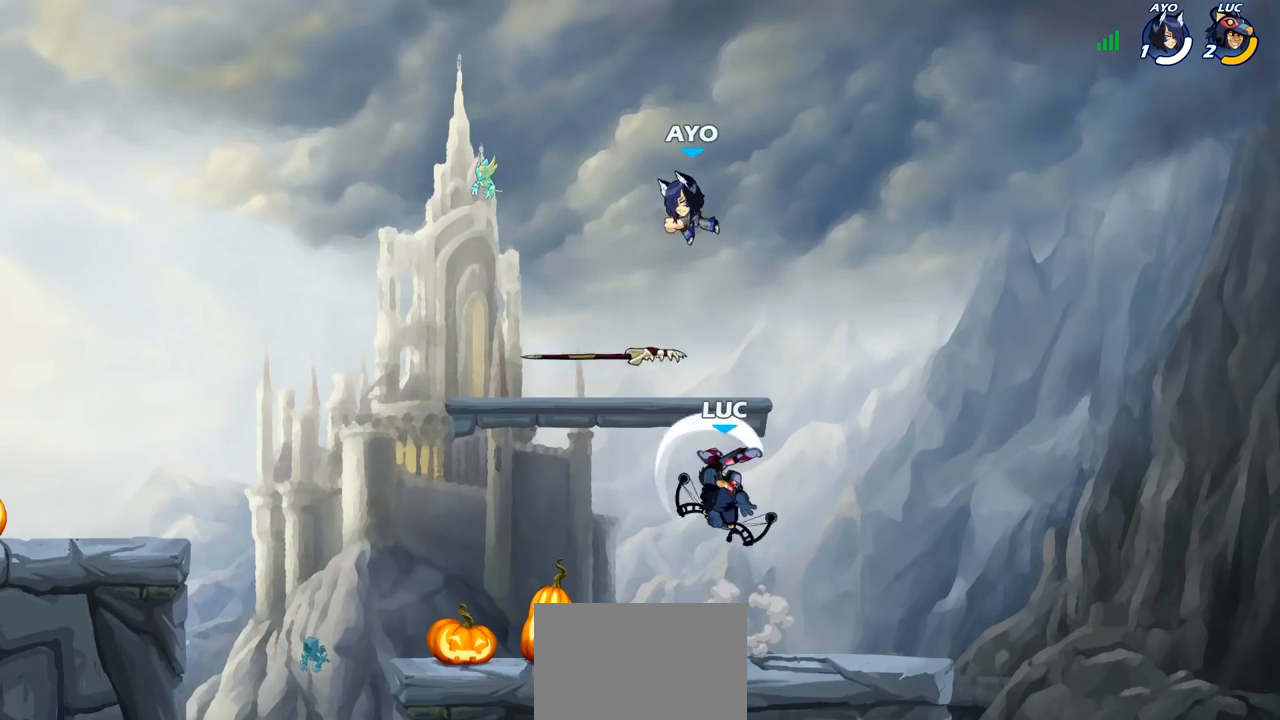
{"buttons": [], "left_stick": "left", "right_stick": "center", "events": [[17, "left_stick", "right"], [300, "left_stick", "down"], [367, "left_stick", "left"], [383, "CIRCLE", "down"], [500, "CIRCLE", "up"]]}
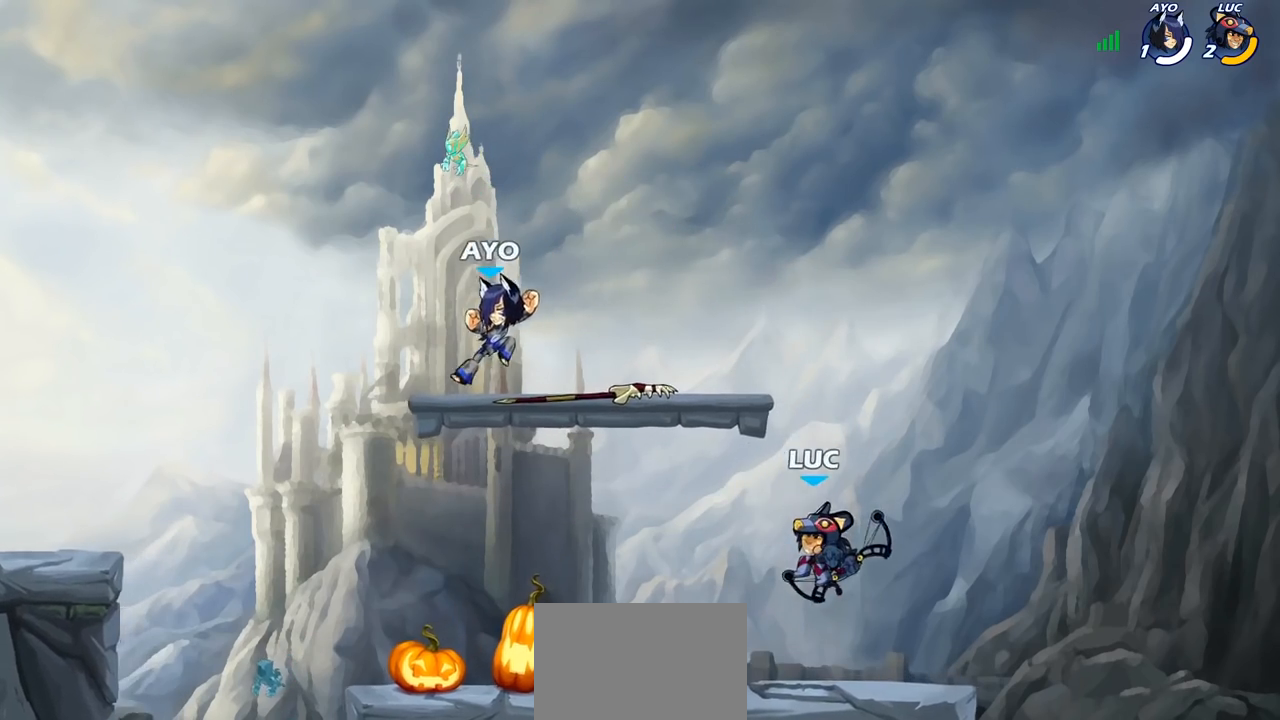
{"buttons": [], "left_stick": "down-right", "right_stick": "center", "events": [[233, "left_stick", "center"], [350, "left_stick", "right"], [417, "left_stick", "down-right"]]}
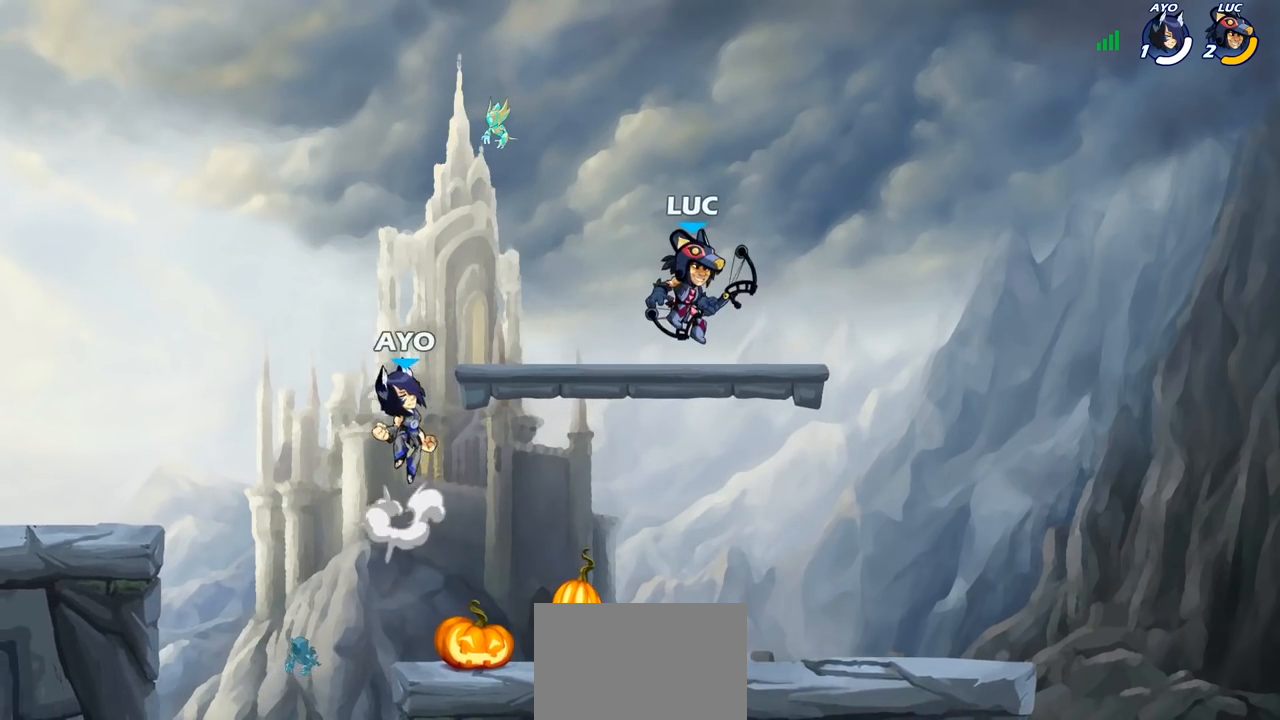
{"buttons": [], "left_stick": "left", "right_stick": "center", "events": [[50, "left_stick", "down"], [150, "left_stick", "down-right"], [383, "left_stick", "down-left"], [483, "left_stick", "left"]]}
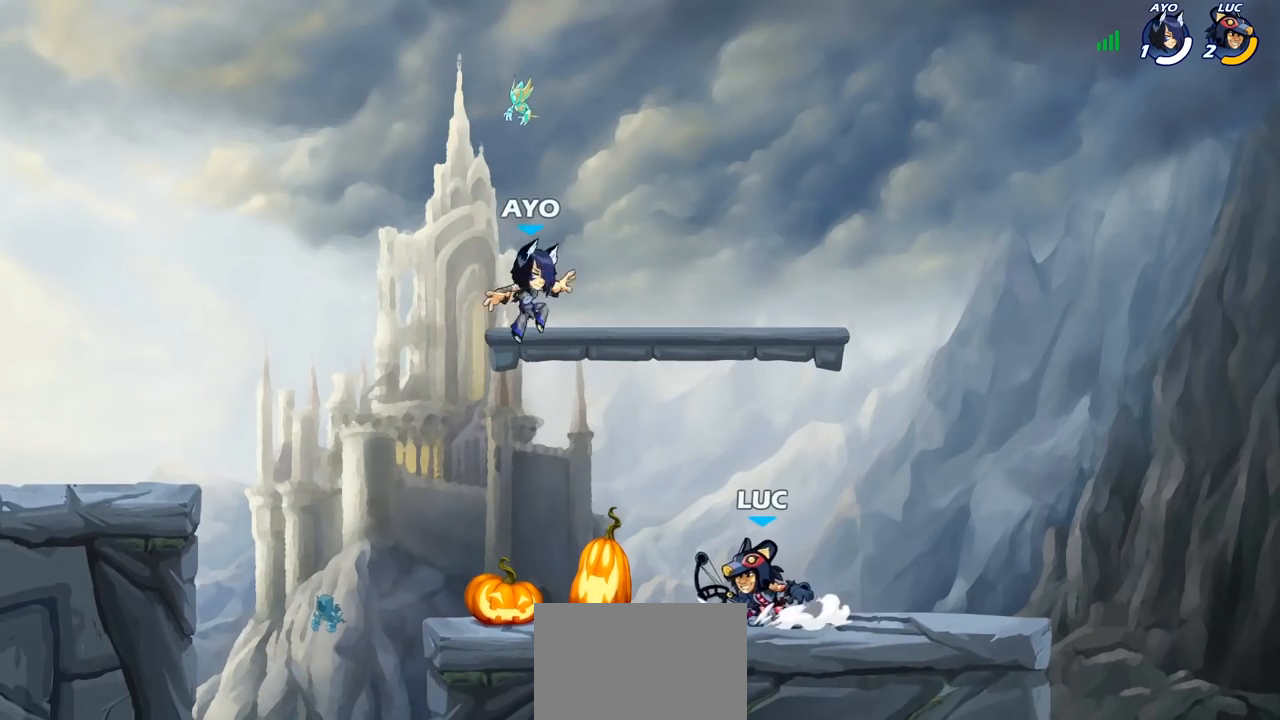
{"buttons": [], "left_stick": "left", "right_stick": "center", "events": [[150, "left_stick", "center"], [400, "left_stick", "left"]]}
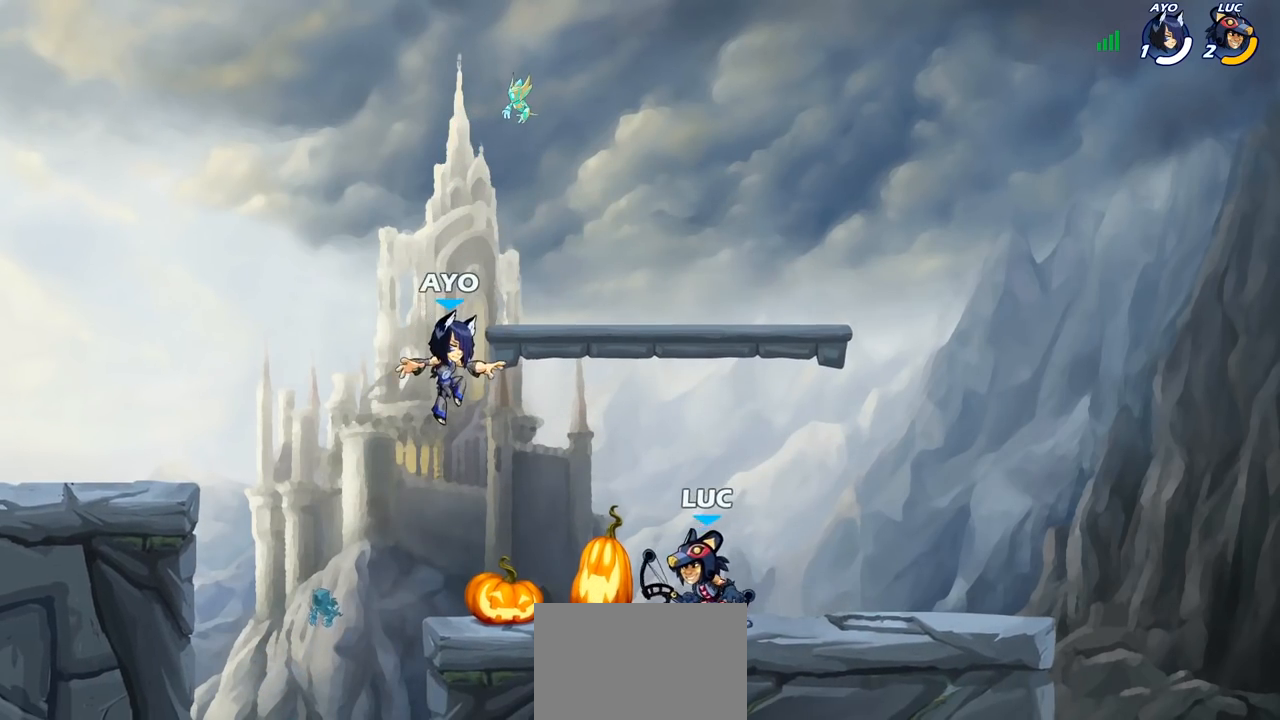
{"buttons": [], "left_stick": "center", "right_stick": "center", "events": [[33, "R2", "down"], [83, "left_stick", "center"], [117, "R2", "up"], [217, "R2", "down"], [233, "left_stick", "right"], [383, "R1", "down"], [450, "R1", "up"], [450, "left_stick", "center"], [500, "R2", "up"]]}
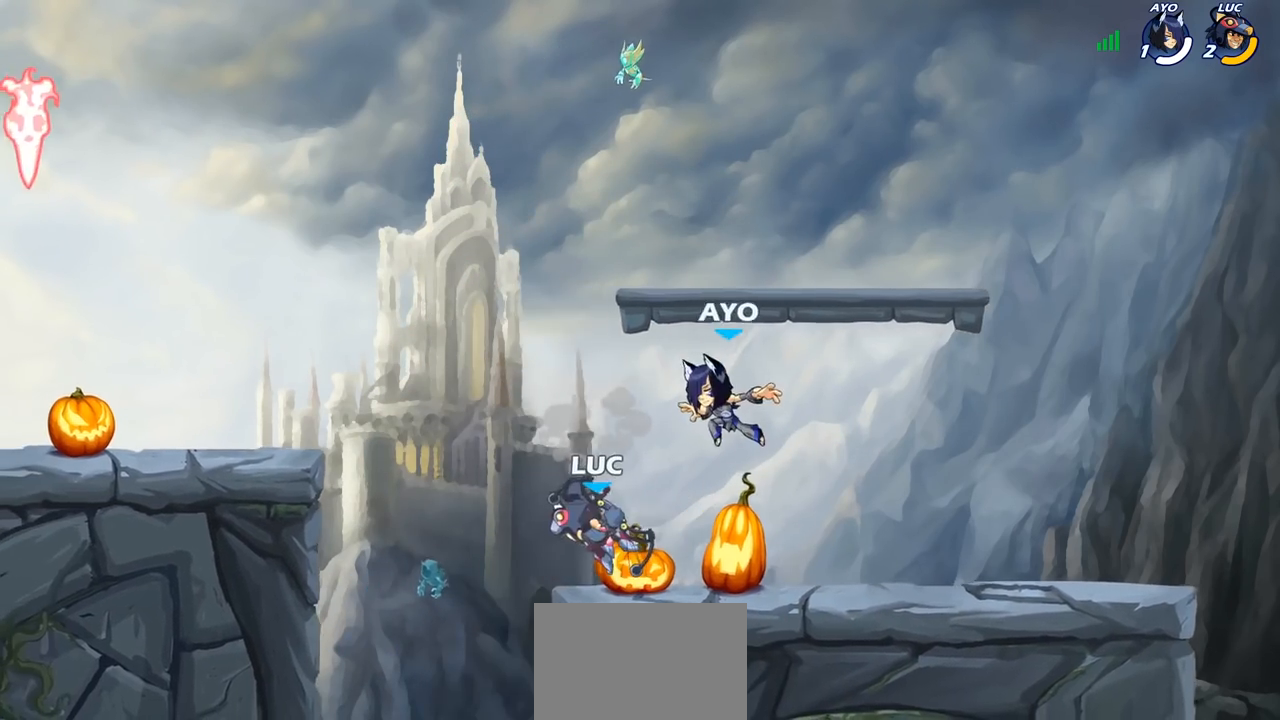
{"buttons": [], "left_stick": "center", "right_stick": "center", "events": [[83, "left_stick", "right"], [183, "SQUARE", "down"], [267, "SQUARE", "up"], [283, "left_stick", "center"]]}
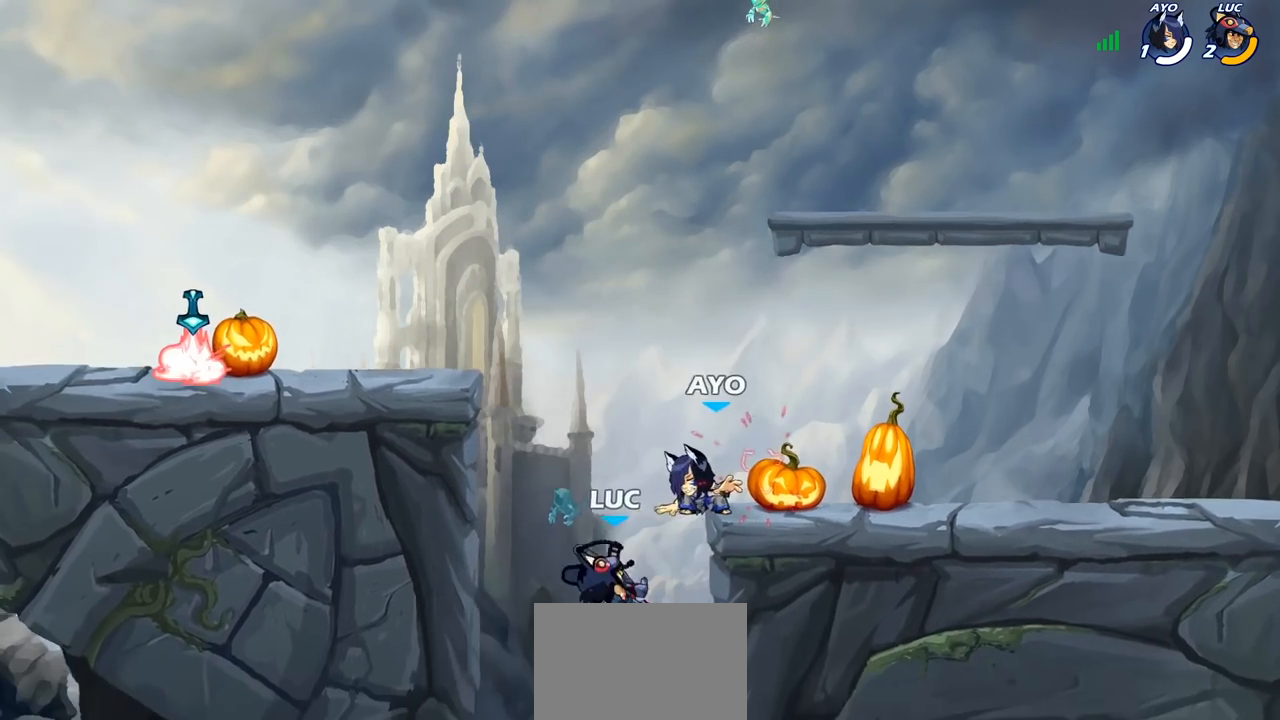
{"buttons": [], "left_stick": "up-left", "right_stick": "center", "events": [[117, "left_stick", "left"], [217, "CROSS", "down"], [250, "left_stick", "up-left"], [333, "CROSS", "up"]]}
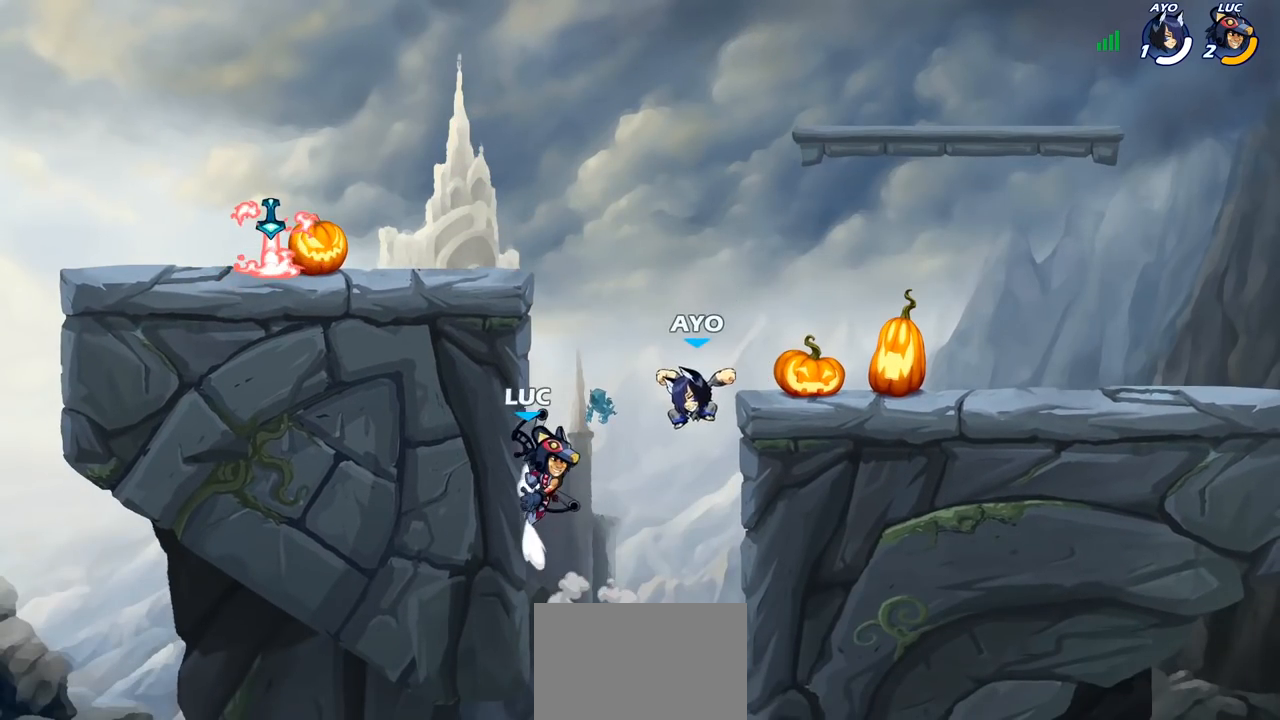
{"buttons": ["CIRCLE"], "left_stick": "down", "right_stick": "center", "events": [[250, "left_stick", "up-right"], [333, "left_stick", "down-right"], [383, "left_stick", "down"], [483, "CIRCLE", "down"]]}
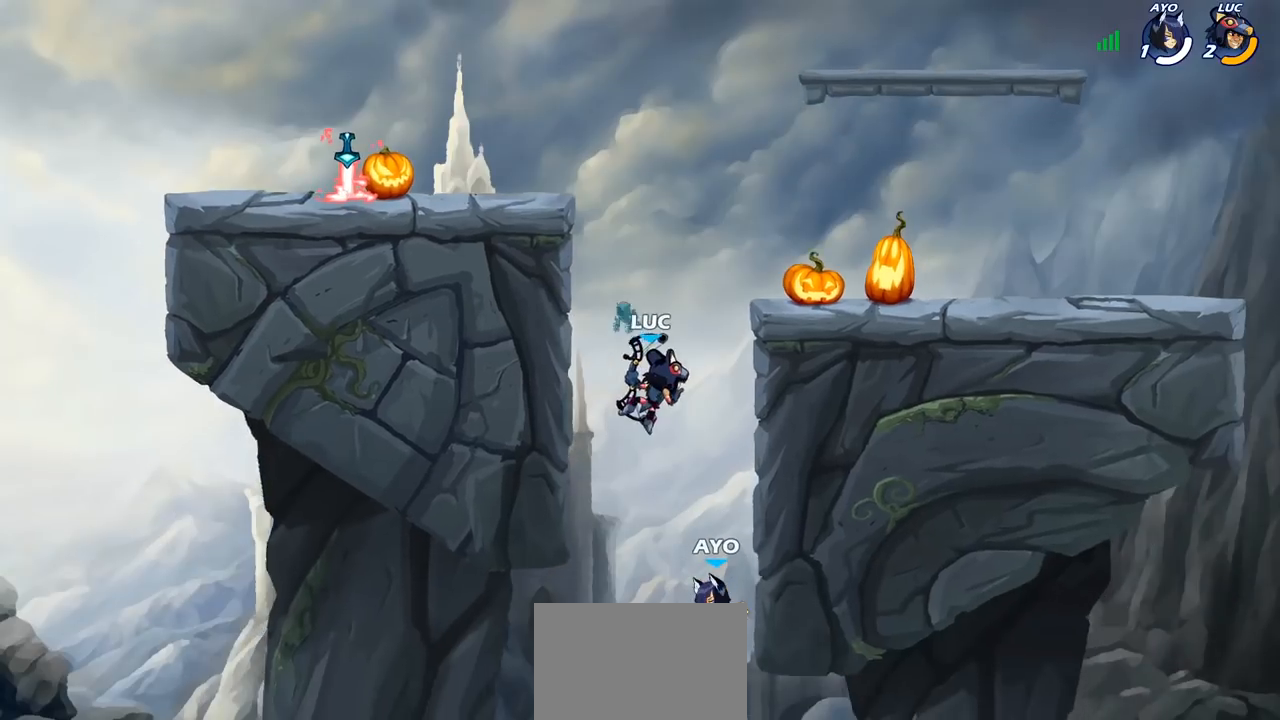
{"buttons": [], "left_stick": "center", "right_stick": "center", "events": [[467, "CIRCLE", "up"], [483, "left_stick", "center"]]}
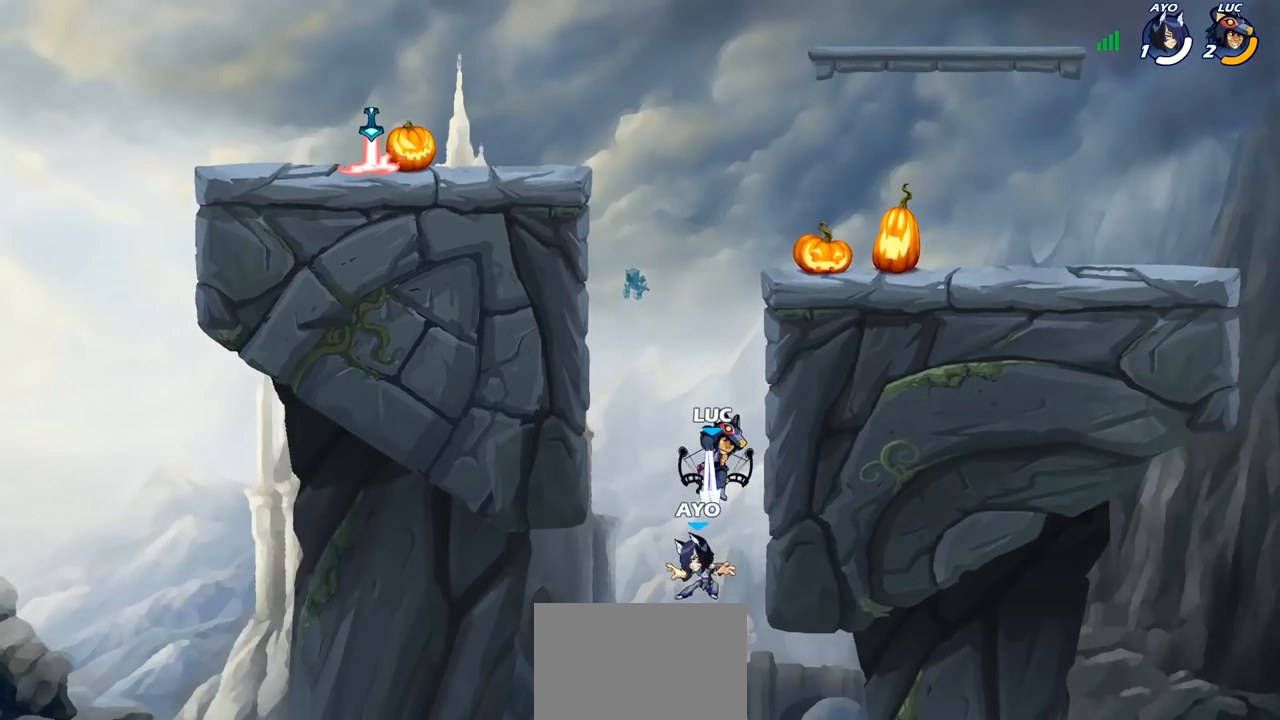
{"buttons": ["CROSS"], "left_stick": "left", "right_stick": "center", "events": [[217, "left_stick", "left"], [400, "CROSS", "down"]]}
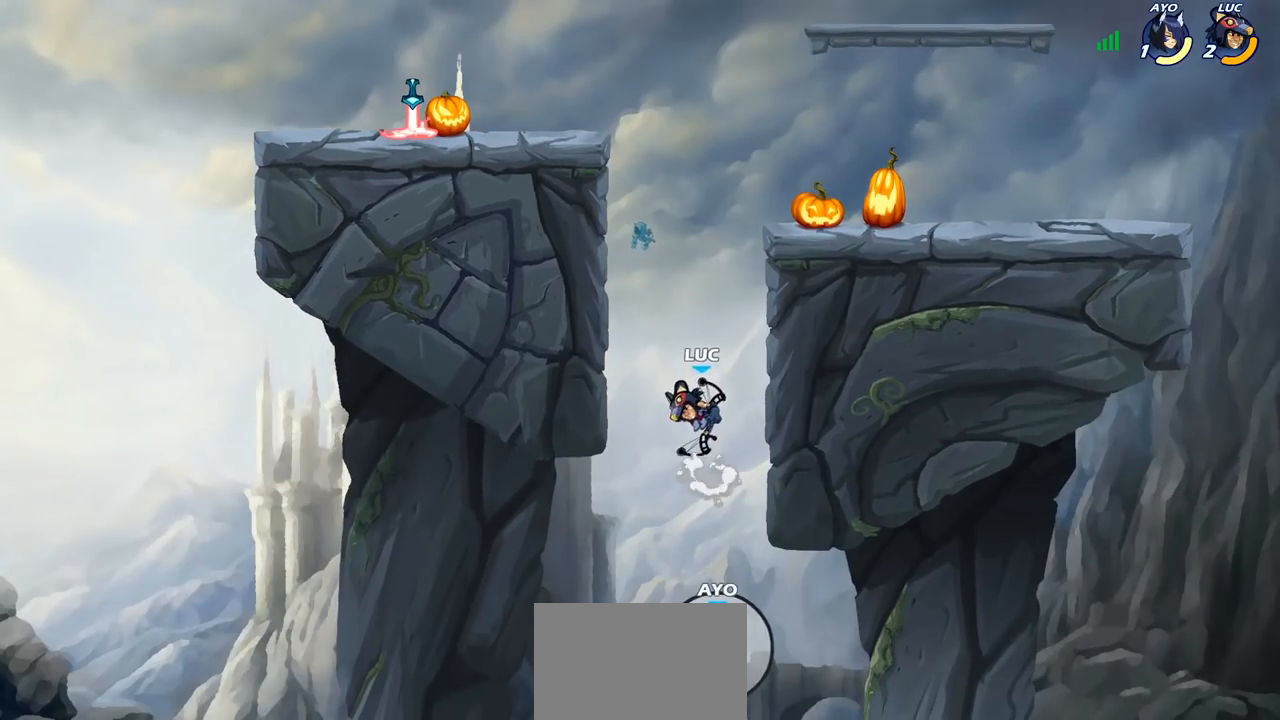
{"buttons": [], "left_stick": "up-left", "right_stick": "center", "events": [[50, "CROSS", "up"], [267, "left_stick", "up-left"]]}
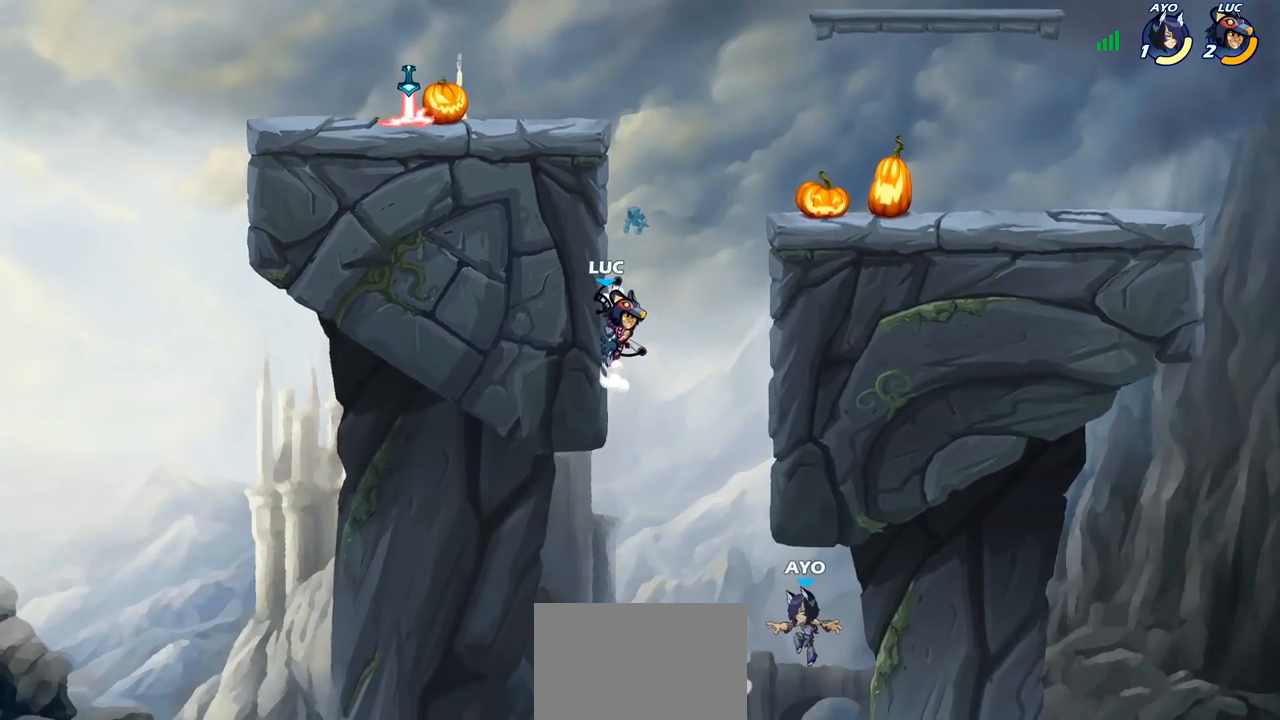
{"buttons": ["CIRCLE"], "left_stick": "down", "right_stick": "center", "events": [[33, "left_stick", "up-right"], [183, "left_stick", "down-right"], [233, "CIRCLE", "down"], [233, "left_stick", "down"]]}